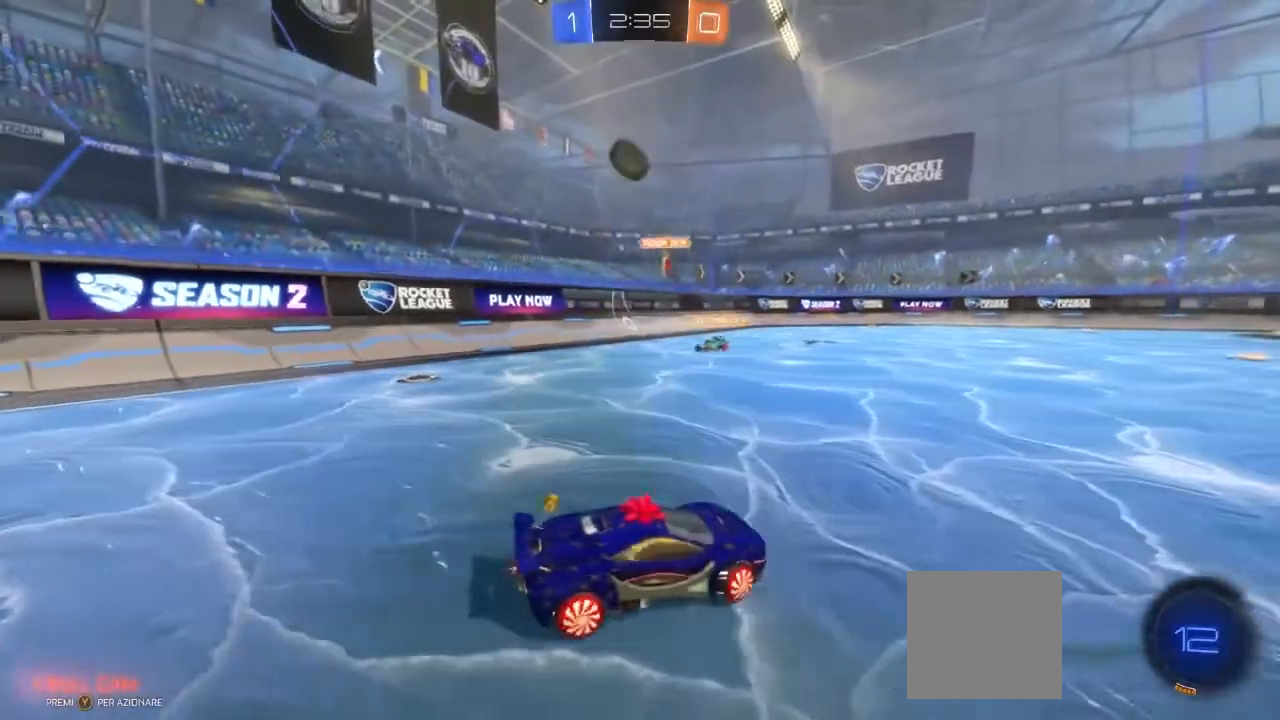
Gameplay with a controller (Xbox layout); each line is a JSON object with the inputs held at the frame after it. "events" lists button and stick changes between this image and that frame as [ms after this image, input, new state], when the widget could be followed in between. Not read: R3.
{"buttons": ["A", "R2"], "left_stick": "up", "right_stick": "center", "events": [[367, "A", "down"], [400, "left_stick", "up"], [417, "A", "up"], [483, "A", "down"]]}
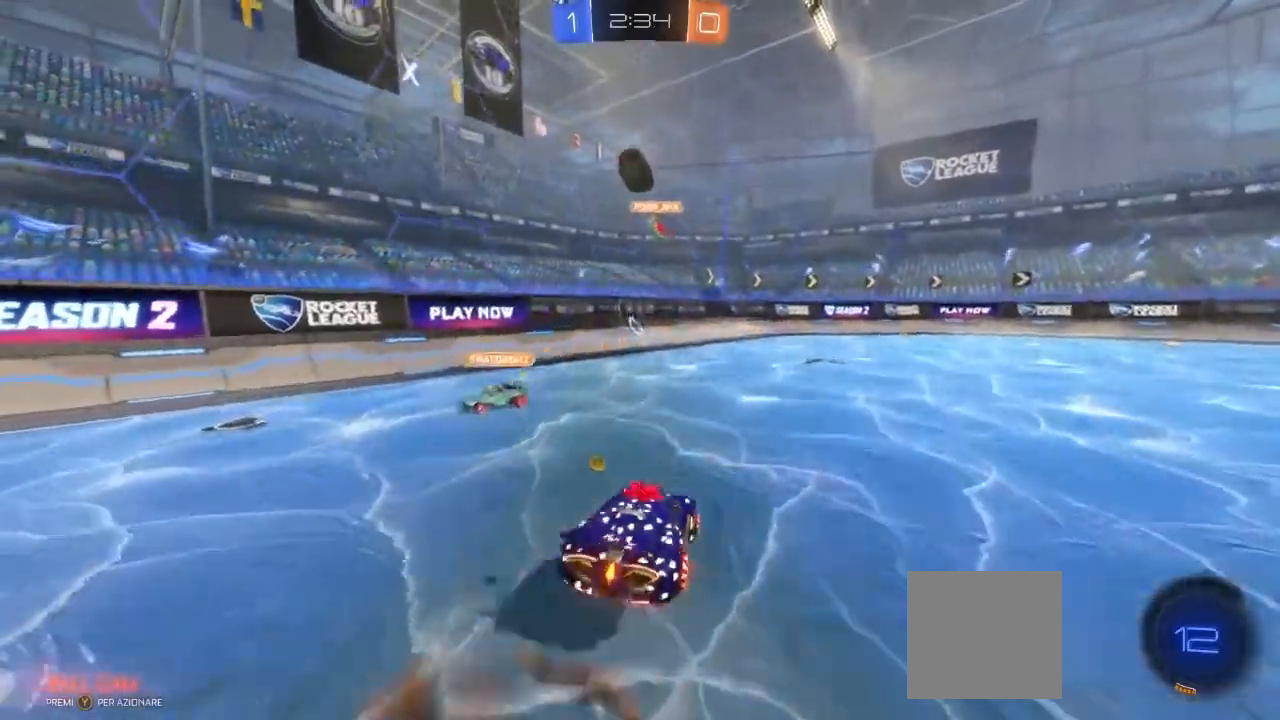
{"buttons": ["R2"], "left_stick": "up-right", "right_stick": "center", "events": [[133, "left_stick", "up-right"], [183, "A", "up"]]}
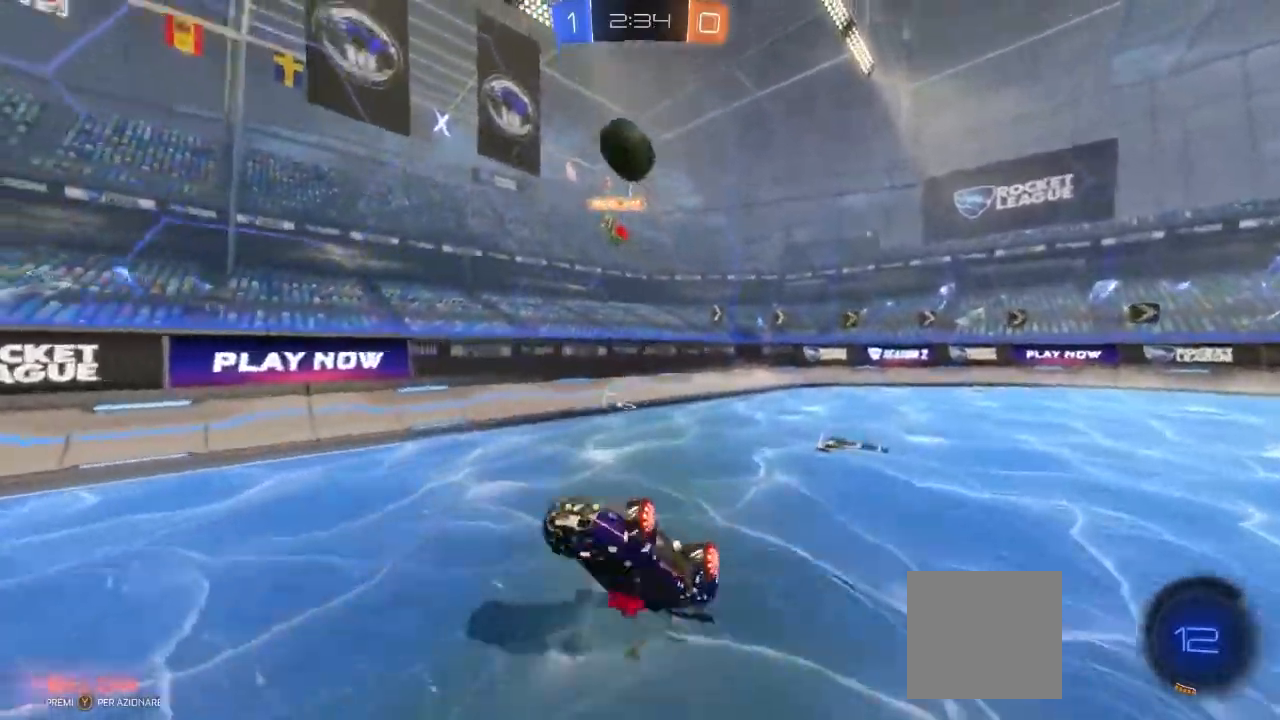
{"buttons": [], "left_stick": "center", "right_stick": "center", "events": [[50, "left_stick", "center"], [417, "R2", "up"]]}
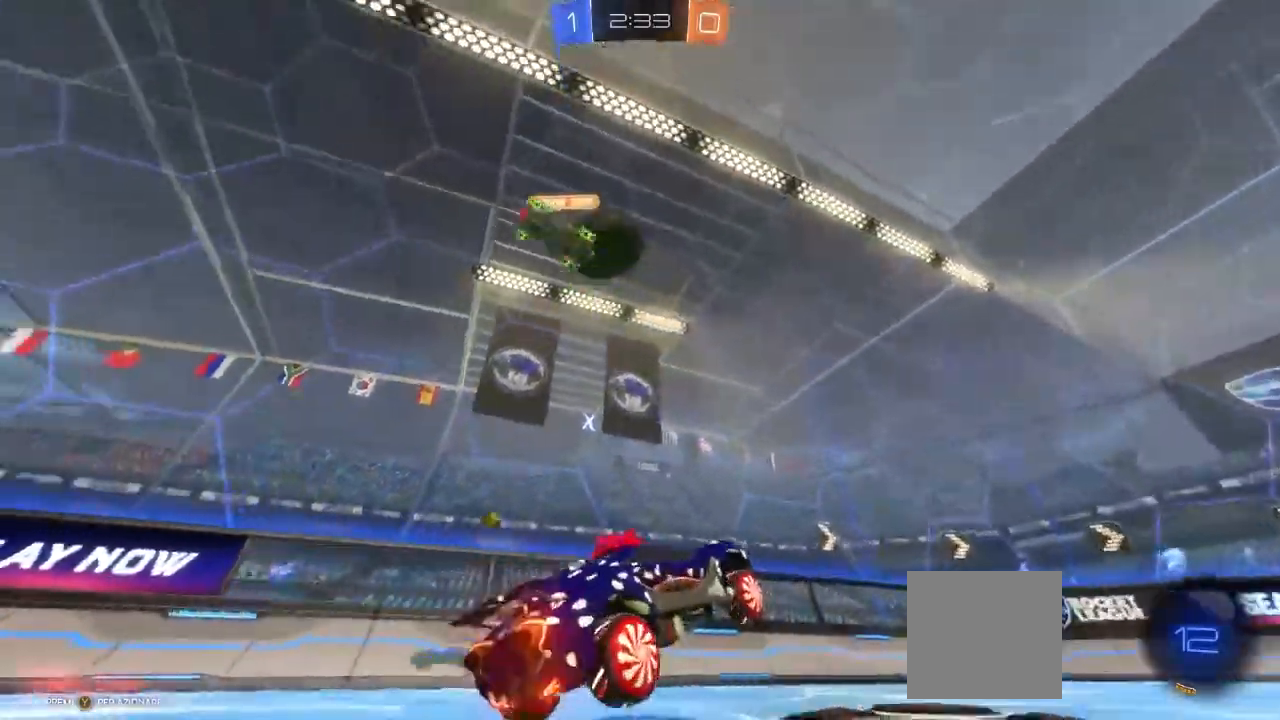
{"buttons": [], "left_stick": "center", "right_stick": "down", "events": [[17, "L2", "down"], [17, "right_stick", "down"], [383, "L2", "up"]]}
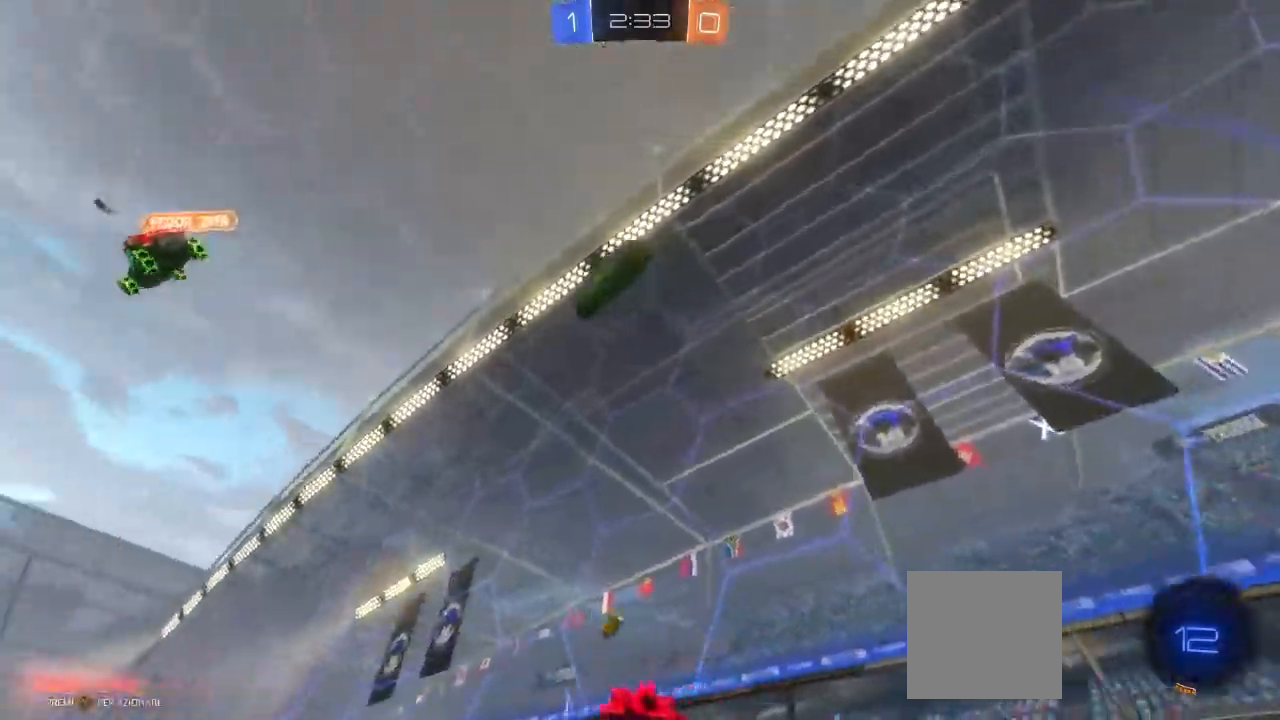
{"buttons": ["L2"], "left_stick": "center", "right_stick": "down"}